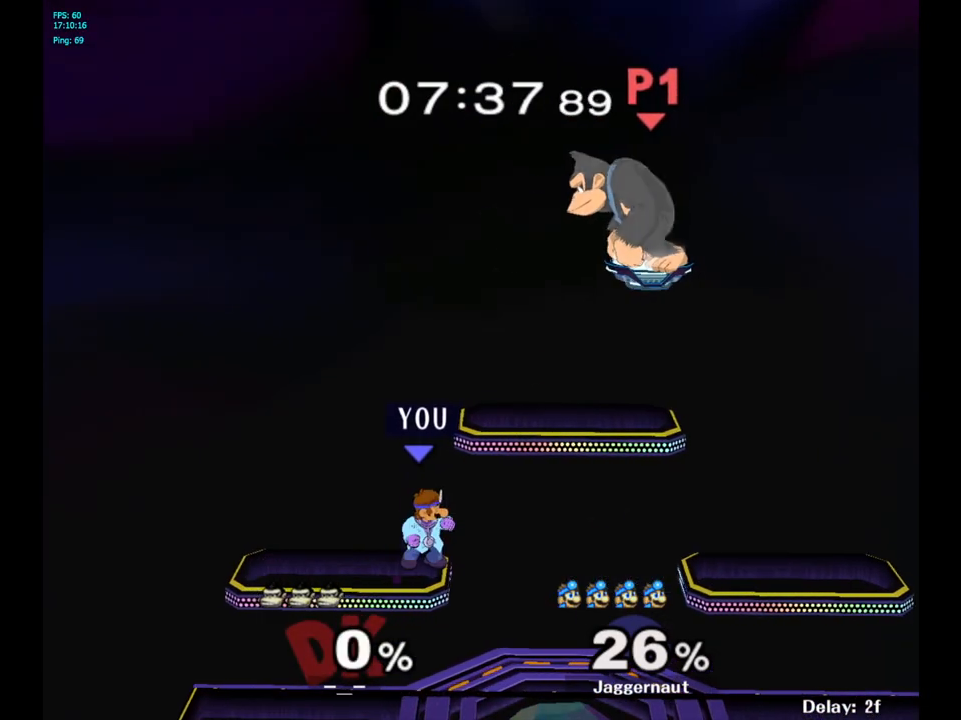
Gameplay with a controller (Nintendo layout); each line is a JSON object with the inputs held at the frame after it. "events" lists button and stick changes between this image and that frame as [ms after this image, input, new state], when the widget could be followed in between. Not read: L3 R3.
{"buttons": [], "left_stick": "up-left", "right_stick": "center", "events": [[50, "Y", "down"], [50, "left_stick", "down-left"], [117, "R1", "down"], [233, "left_stick", "center"], [250, "Y", "up"], [267, "R1", "up"], [367, "left_stick", "right"], [483, "left_stick", "up-left"]]}
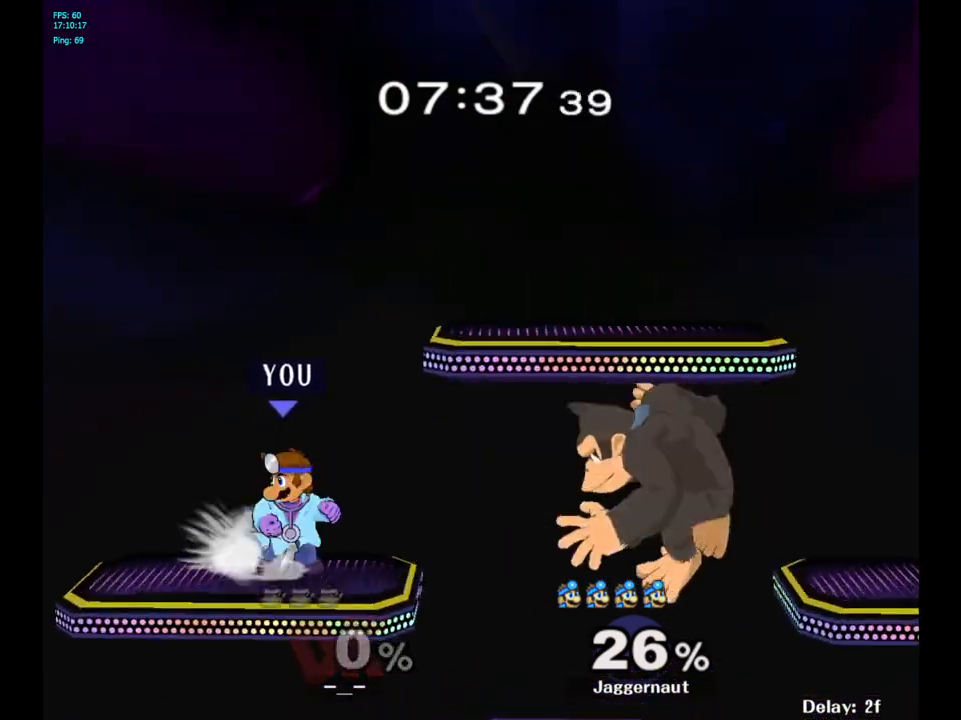
{"buttons": [], "left_stick": "right", "right_stick": "center", "events": [[83, "left_stick", "right"], [167, "left_stick", "up-left"], [267, "left_stick", "right"], [333, "left_stick", "up-left"], [467, "left_stick", "right"]]}
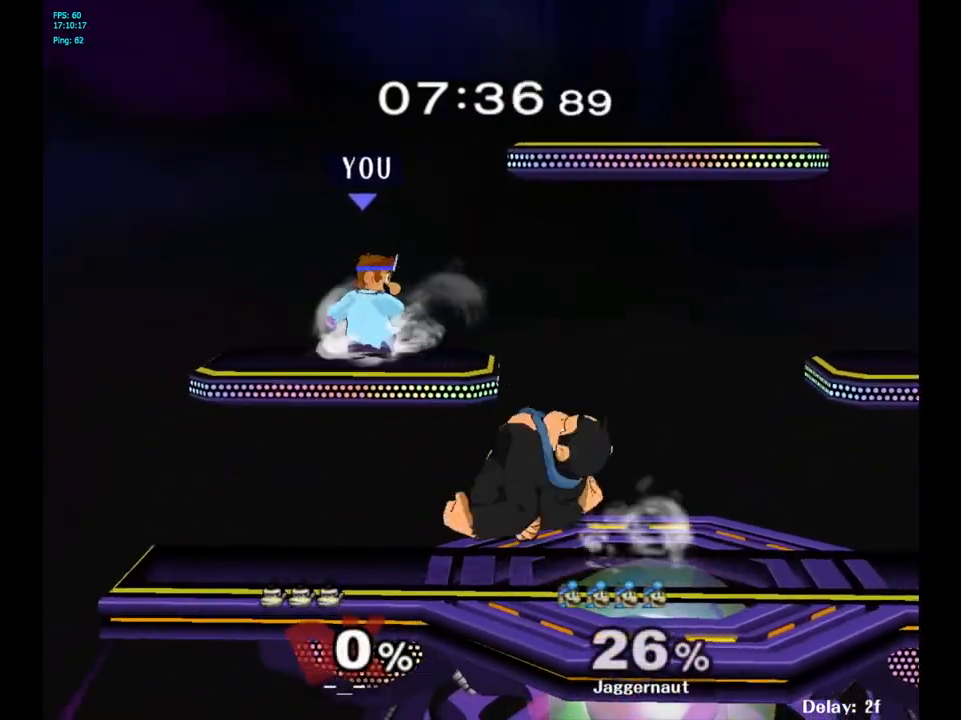
{"buttons": [], "left_stick": "right", "right_stick": "center", "events": [[50, "left_stick", "left"], [117, "left_stick", "right"], [183, "Y", "down"], [467, "Y", "up"]]}
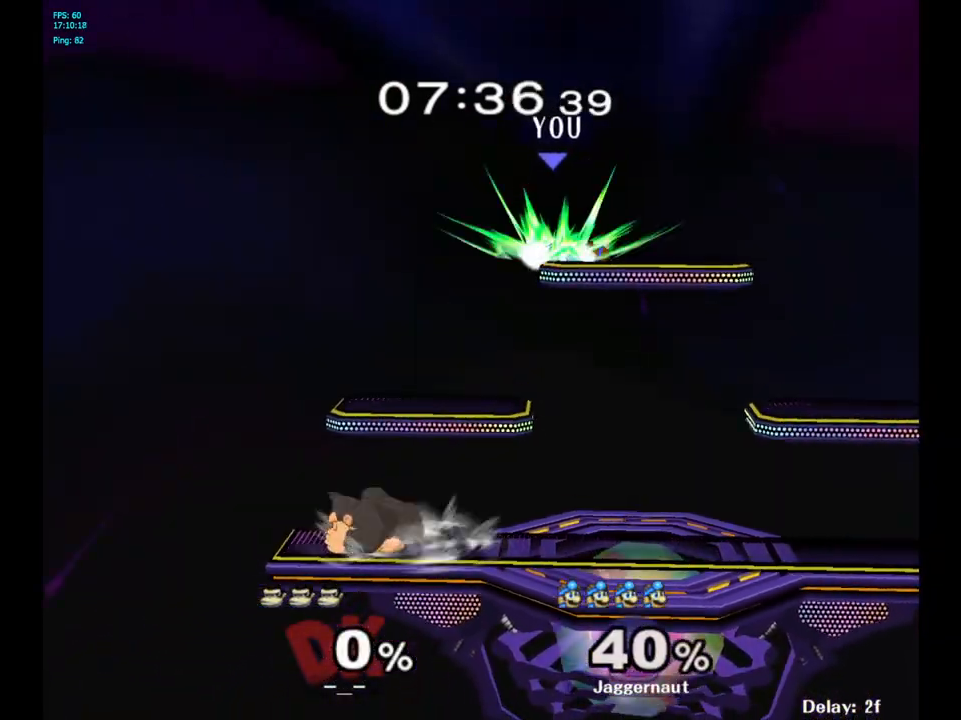
{"buttons": [], "left_stick": "right", "right_stick": "center", "events": [[17, "left_stick", "center"], [383, "left_stick", "right"]]}
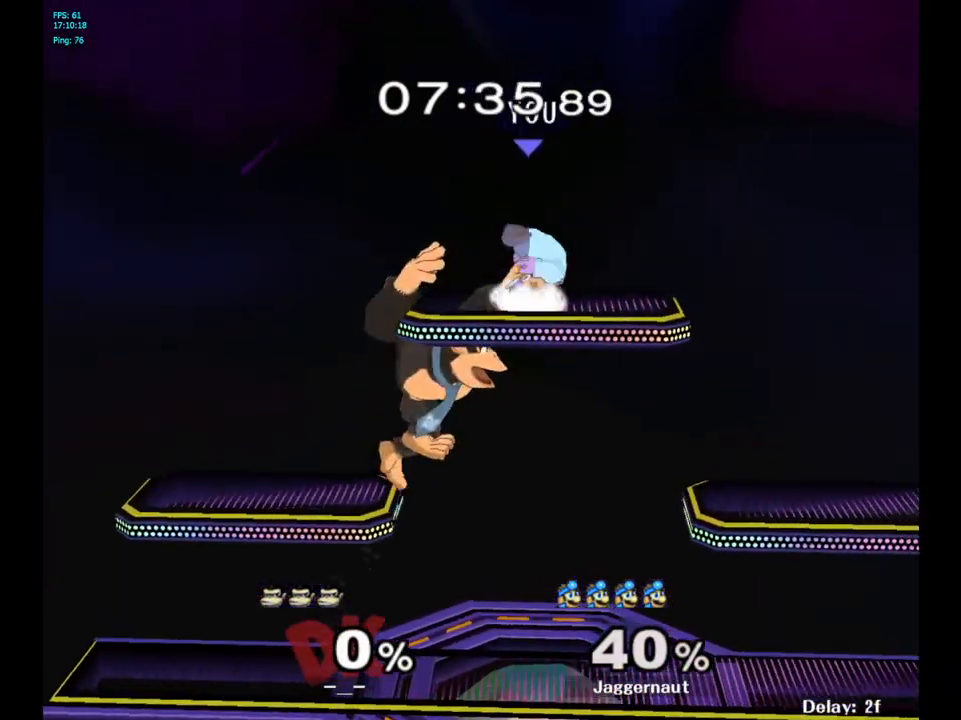
{"buttons": ["R1"], "left_stick": "center", "right_stick": "center", "events": [[317, "left_stick", "center"], [433, "R1", "down"]]}
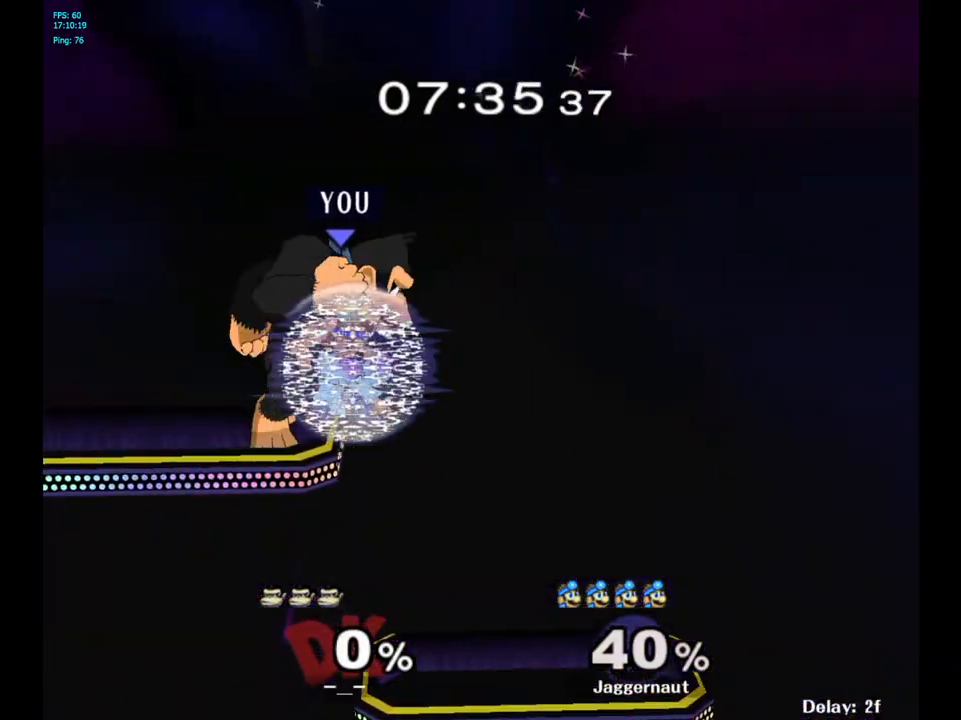
{"buttons": ["Y", "R1"], "left_stick": "up-left", "right_stick": "center", "events": [[450, "Y", "down"], [483, "left_stick", "up-left"]]}
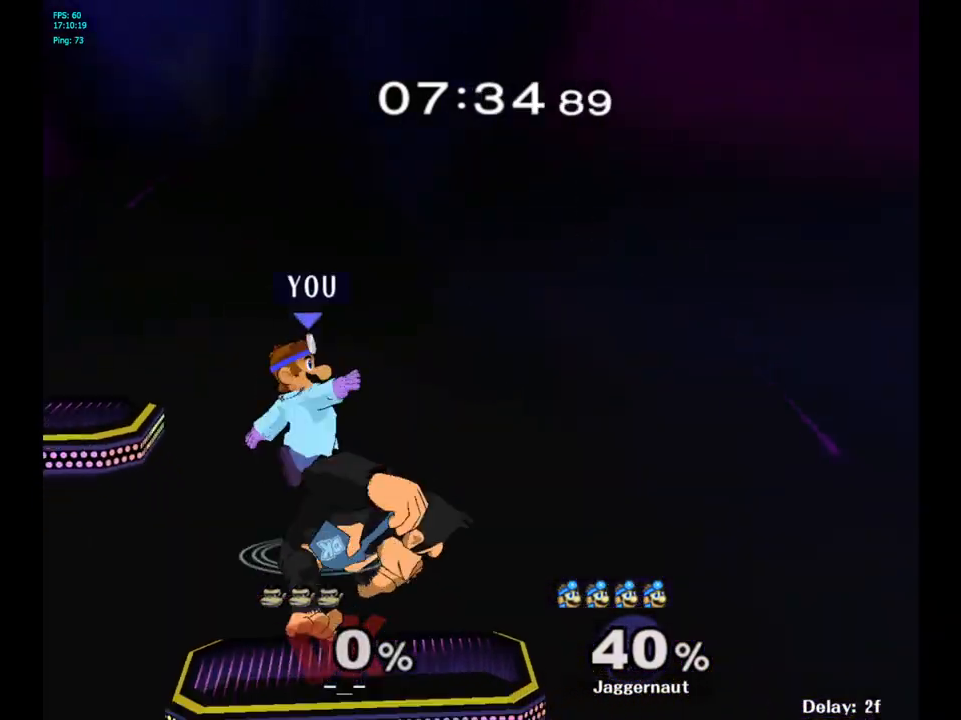
{"buttons": [], "left_stick": "up-left", "right_stick": "center", "events": [[17, "R1", "up"], [17, "left_stick", "up"], [50, "A", "down"], [67, "A", "up"], [83, "A", "down"], [100, "Z", "down"], [117, "Y", "up"], [117, "Z", "up"], [233, "A", "up"], [250, "left_stick", "up-left"]]}
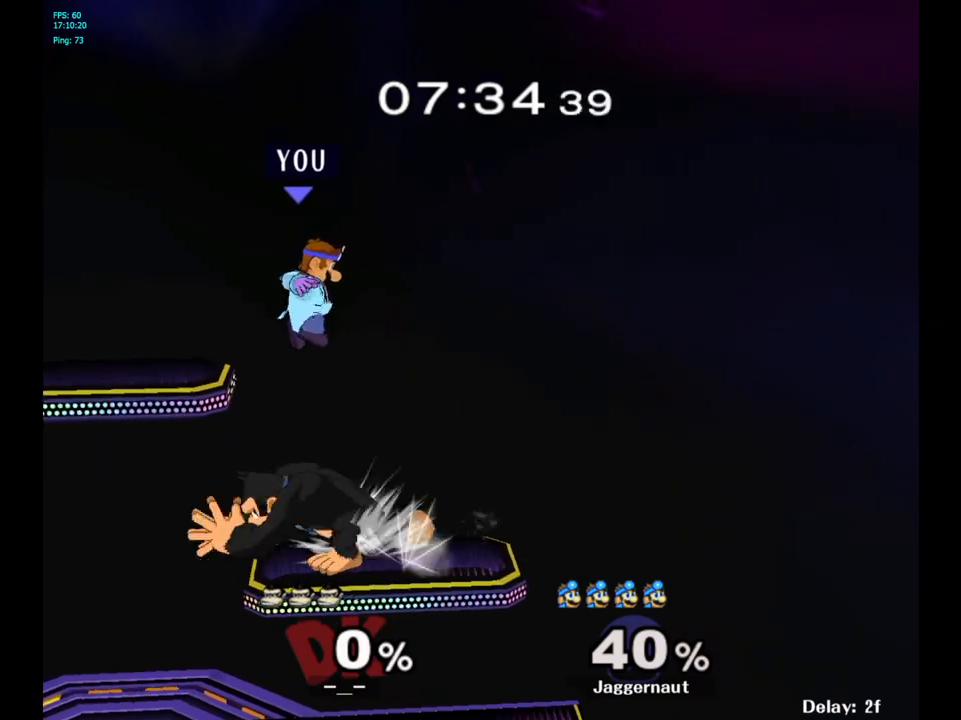
{"buttons": [], "left_stick": "up-right", "right_stick": "center"}
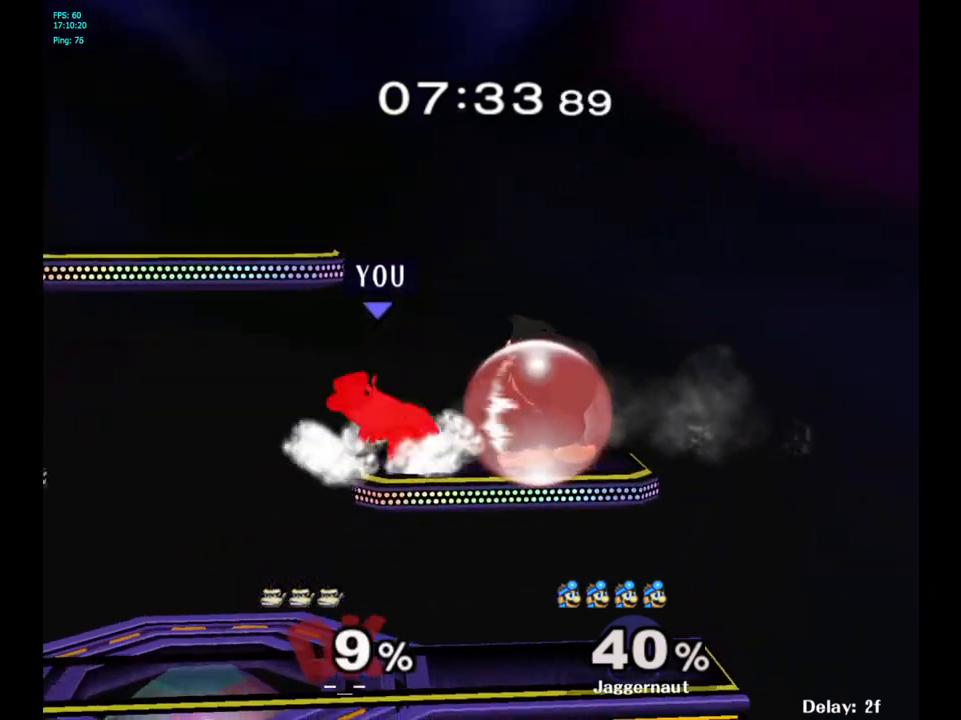
{"buttons": [], "left_stick": "up-right", "right_stick": "center", "events": [[250, "A", "down"], [350, "A", "up"], [417, "A", "down"], [467, "A", "up"]]}
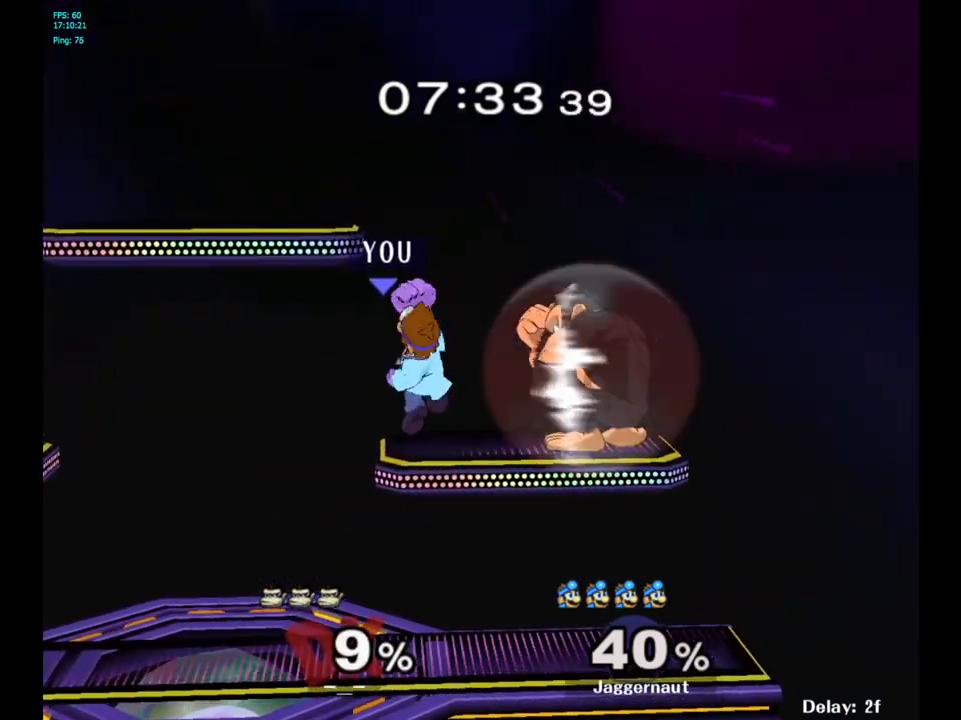
{"buttons": ["A"], "left_stick": "left", "right_stick": "center", "events": [[417, "left_stick", "up-left"], [467, "A", "down"], [467, "left_stick", "left"]]}
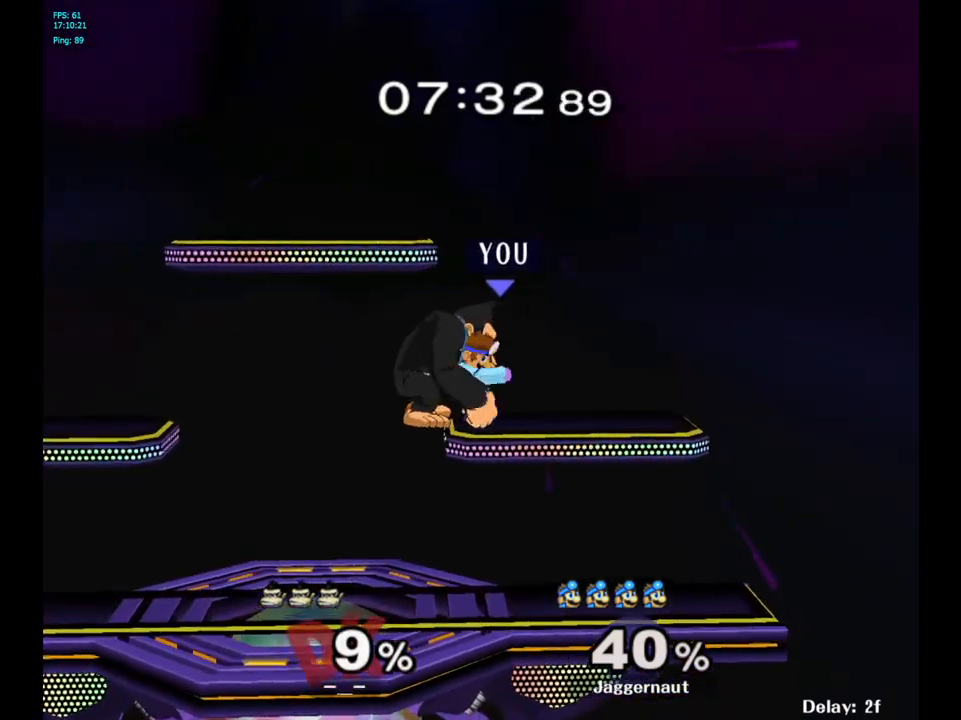
{"buttons": [], "left_stick": "center", "right_stick": "center", "events": [[83, "A", "up"], [133, "left_stick", "up-left"], [317, "left_stick", "center"]]}
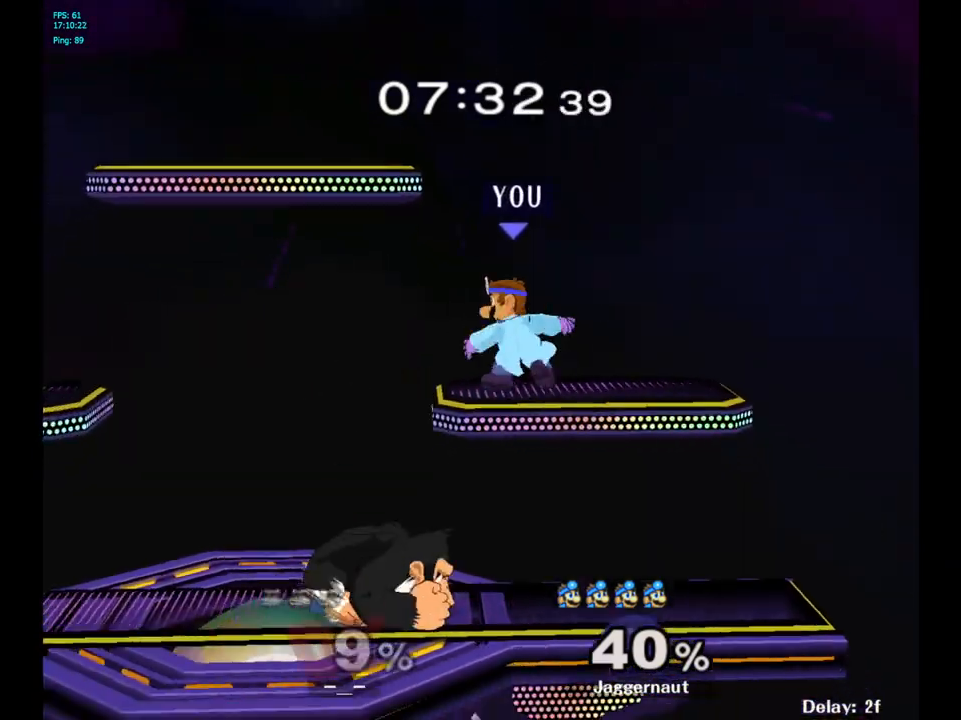
{"buttons": ["R1"], "left_stick": "down-left", "right_stick": "center", "events": [[100, "left_stick", "down"], [200, "right_stick", "left"], [233, "left_stick", "left"], [283, "right_stick", "center"], [483, "R1", "down"], [500, "left_stick", "down-left"]]}
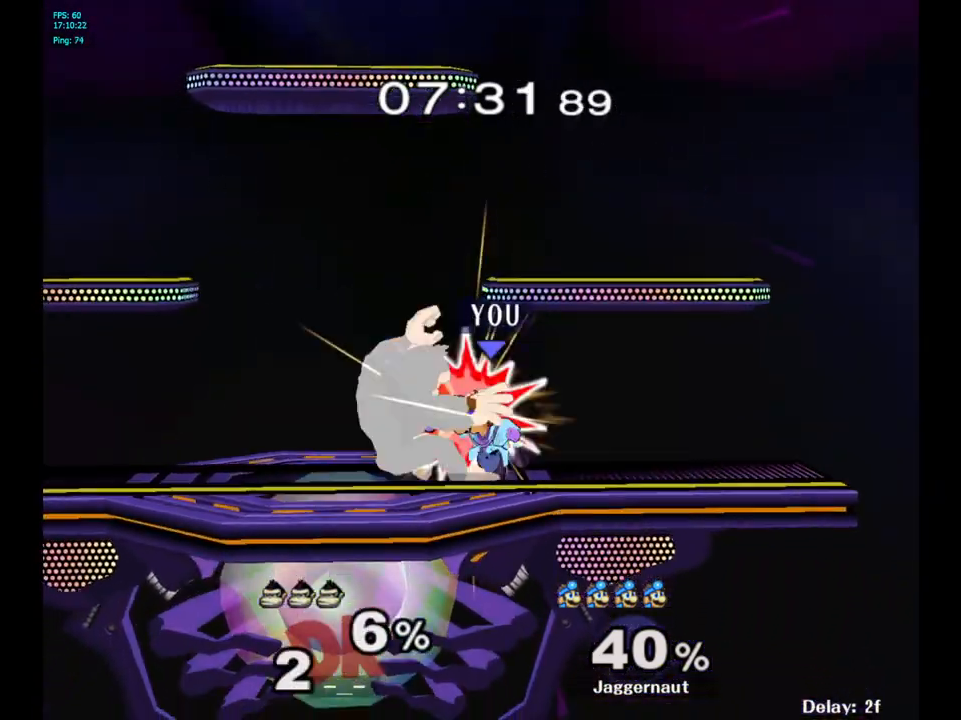
{"buttons": [], "left_stick": "center", "right_stick": "center", "events": [[167, "R1", "up"], [167, "left_stick", "center"]]}
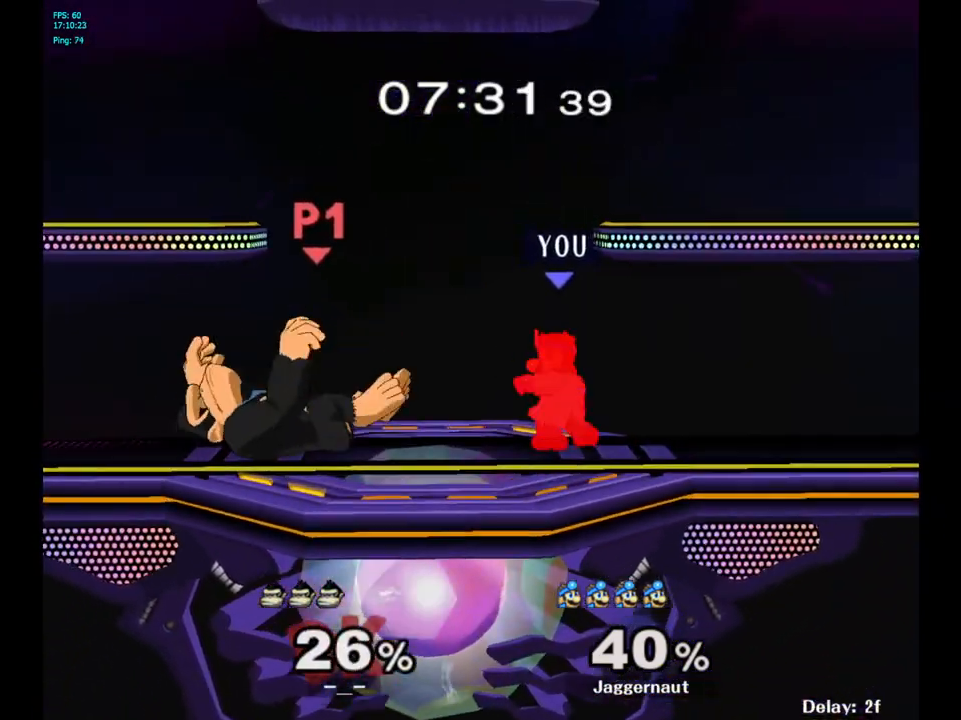
{"buttons": [], "left_stick": "left", "right_stick": "center", "events": [[133, "Y", "down"], [200, "left_stick", "left"], [350, "Y", "up"]]}
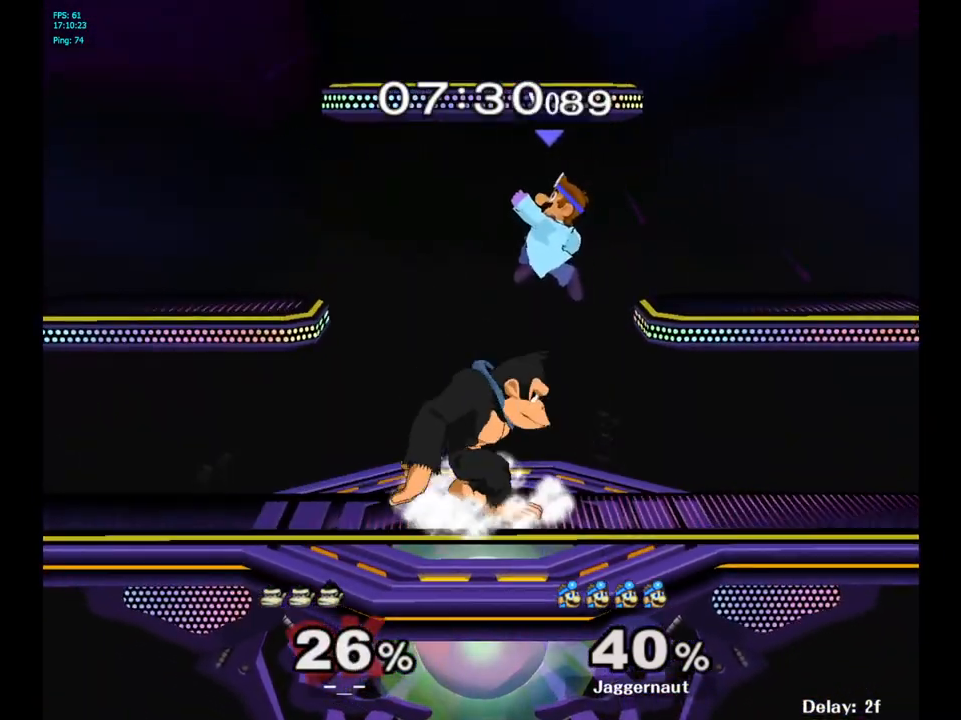
{"buttons": ["R1"], "left_stick": "down-right", "right_stick": "center", "events": [[50, "left_stick", "center"], [100, "A", "down"], [217, "A", "up"], [250, "left_stick", "down"], [450, "R1", "down"], [467, "left_stick", "down-right"]]}
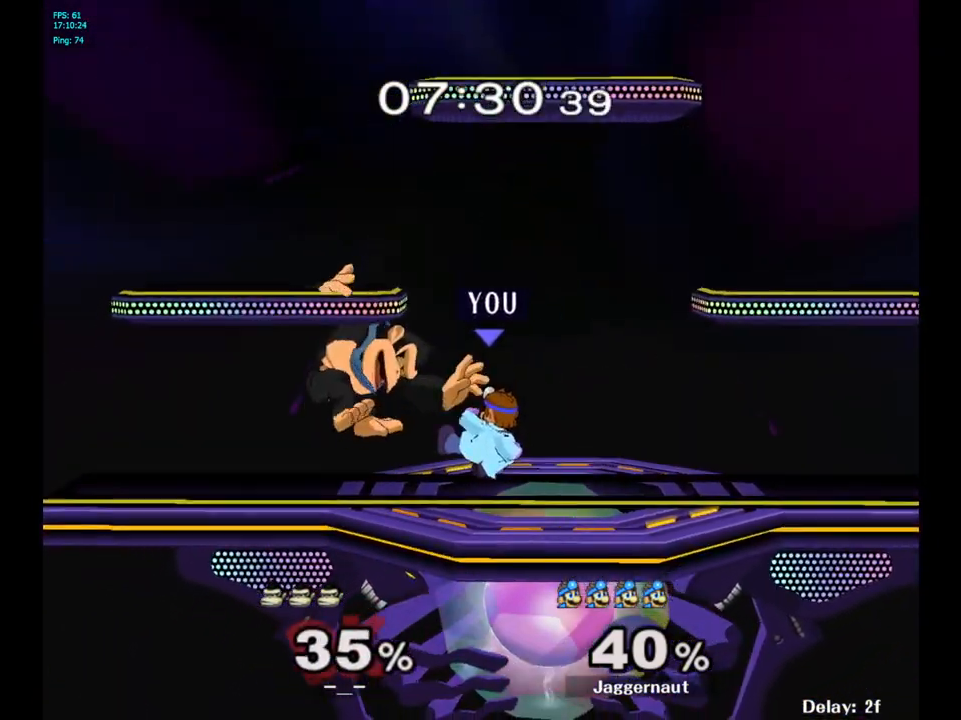
{"buttons": ["A"], "left_stick": "left", "right_stick": "center", "events": [[17, "left_stick", "right"], [117, "R1", "up"], [133, "left_stick", "up"], [183, "left_stick", "up-left"], [300, "A", "down"], [383, "A", "up"], [417, "left_stick", "left"], [500, "A", "down"]]}
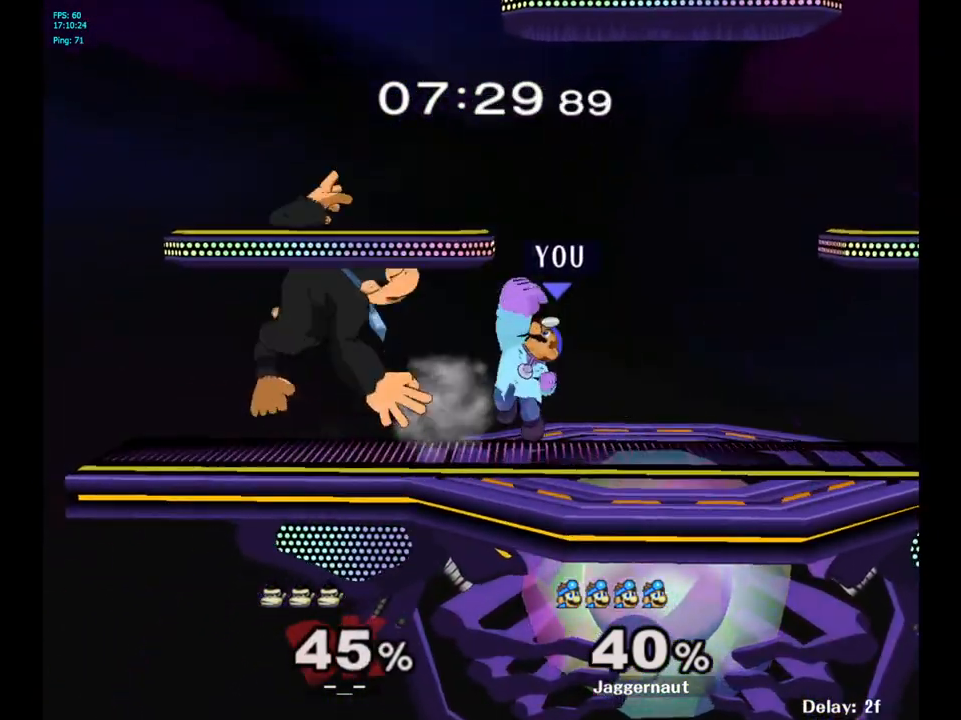
{"buttons": ["Y"], "left_stick": "left", "right_stick": "center", "events": [[50, "A", "up"], [200, "left_stick", "center"], [400, "left_stick", "left"], [467, "Y", "down"]]}
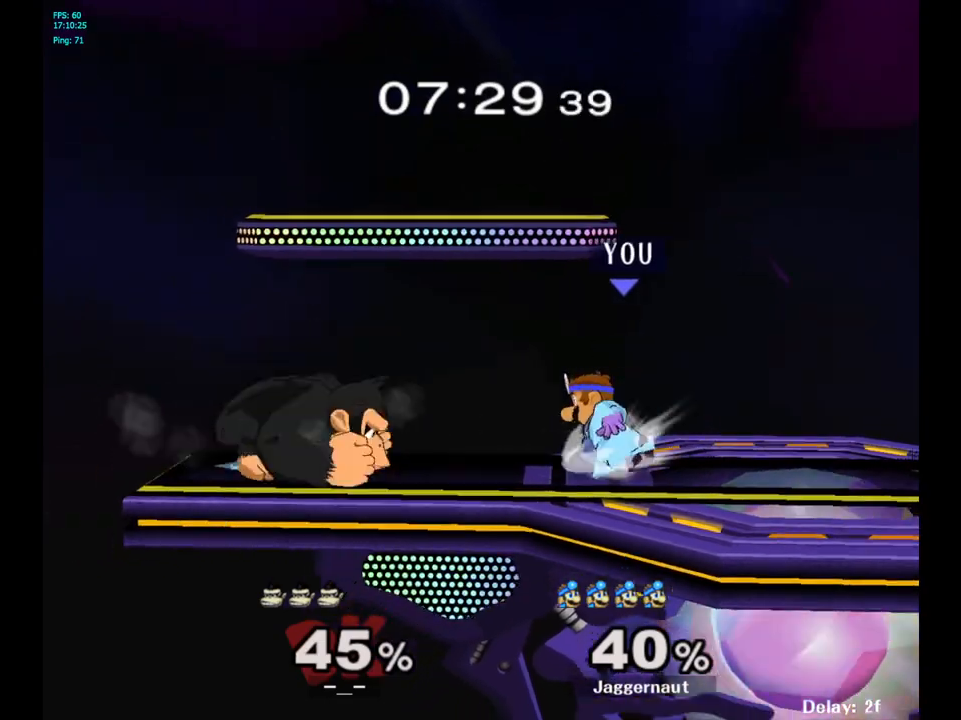
{"buttons": ["R1"], "left_stick": "down", "right_stick": "center", "events": [[33, "Y", "up"], [67, "left_stick", "center"], [100, "A", "down"], [183, "A", "up"], [383, "left_stick", "down"], [433, "R1", "down"]]}
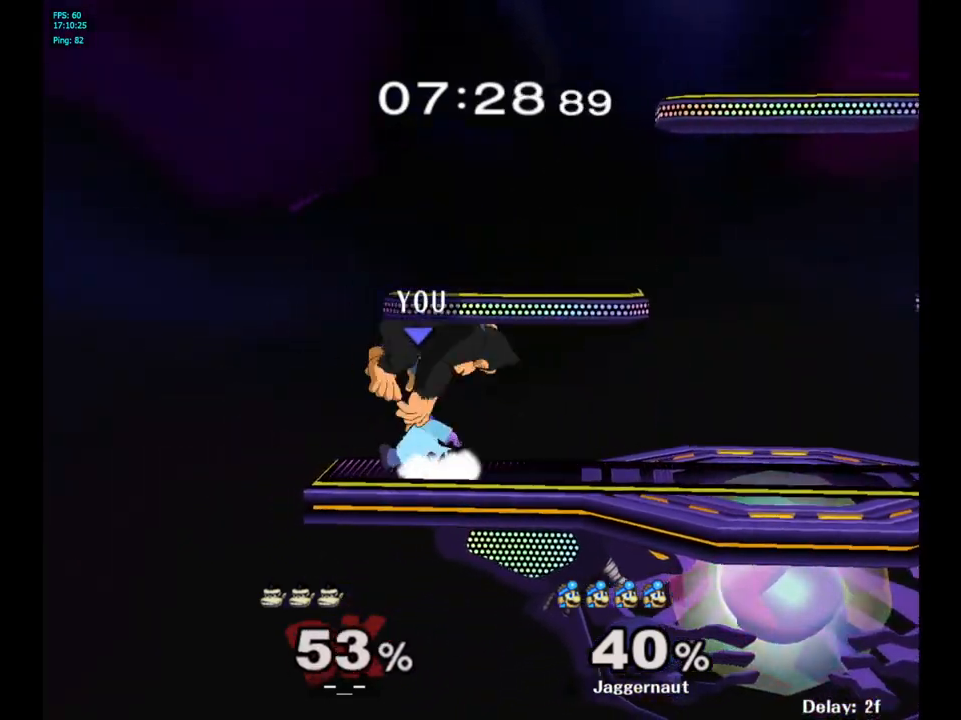
{"buttons": [], "left_stick": "center", "right_stick": "center", "events": [[83, "left_stick", "center"], [100, "R1", "up"], [267, "A", "down"], [383, "A", "up"]]}
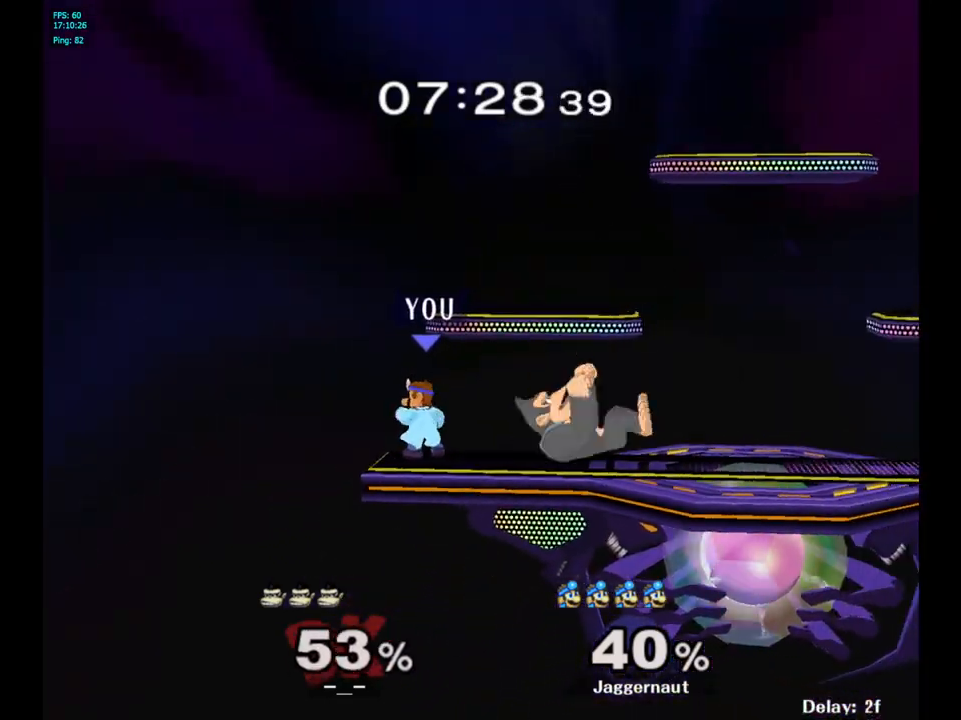
{"buttons": [], "left_stick": "center", "right_stick": "center", "events": [[83, "left_stick", "right"], [333, "Z", "down"], [350, "A", "down"], [417, "left_stick", "center"], [467, "A", "up"], [500, "Z", "up"]]}
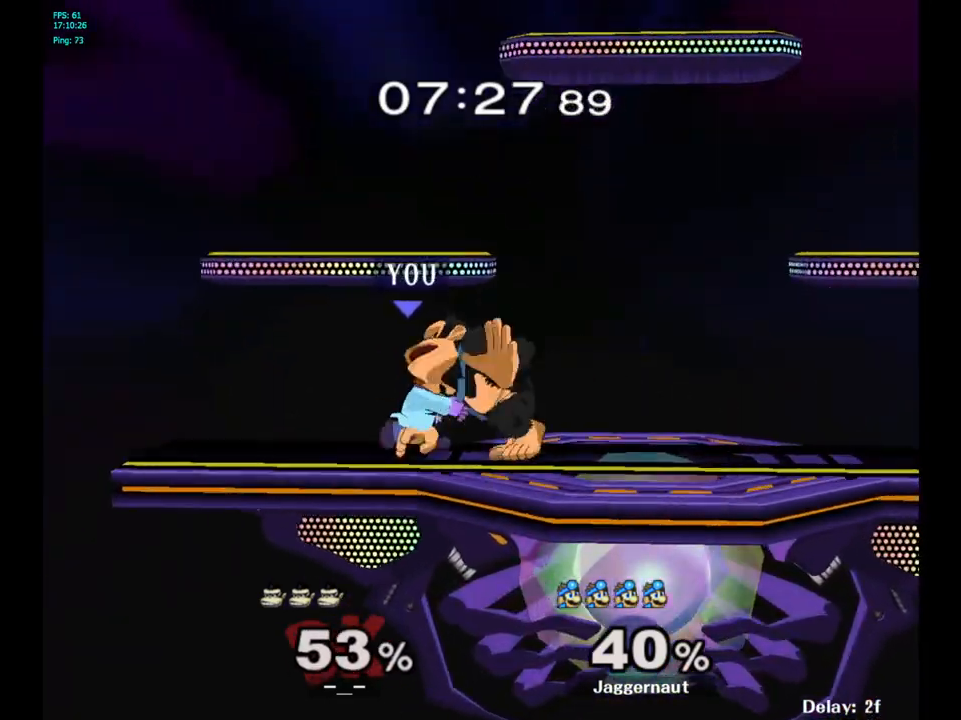
{"buttons": [], "left_stick": "center", "right_stick": "center", "events": [[200, "left_stick", "down"], [433, "left_stick", "center"]]}
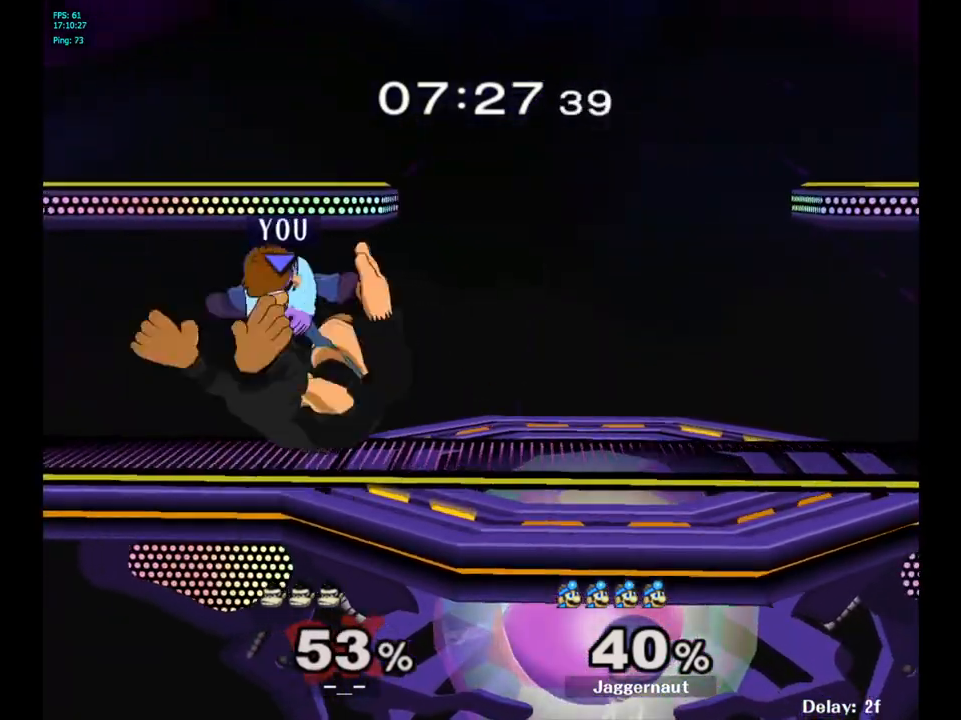
{"buttons": ["A", "Y"], "left_stick": "up-left", "right_stick": "center", "events": [[400, "left_stick", "up-left"], [417, "Y", "down"], [500, "A", "down"]]}
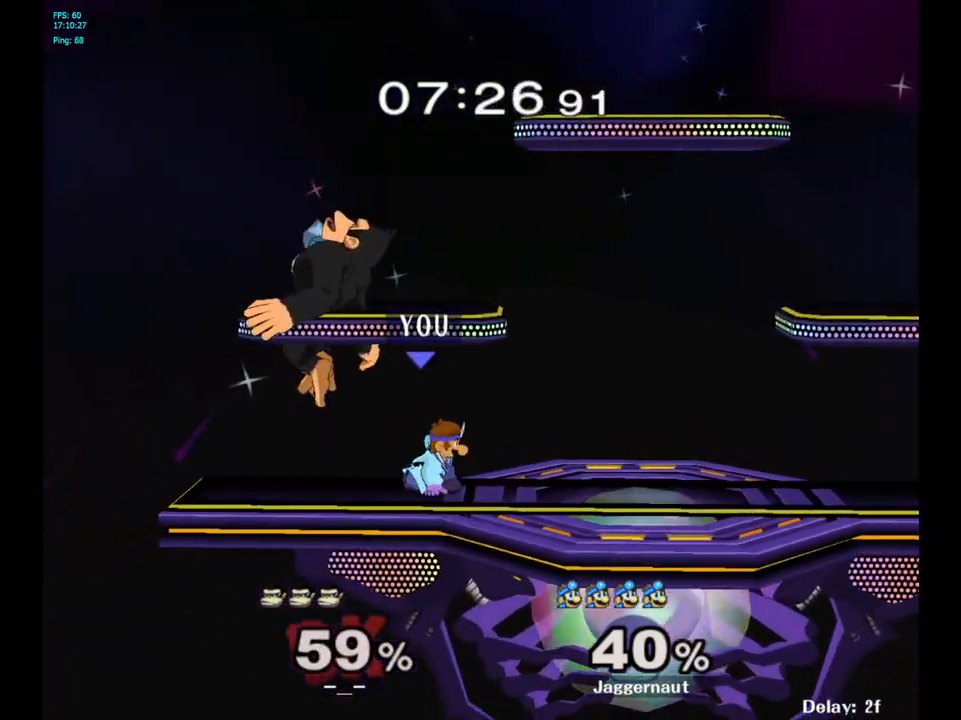
{"buttons": [], "left_stick": "up-right", "right_stick": "center", "events": [[83, "left_stick", "left"], [117, "Y", "up"], [233, "A", "up"], [267, "left_stick", "right"], [500, "left_stick", "up-right"]]}
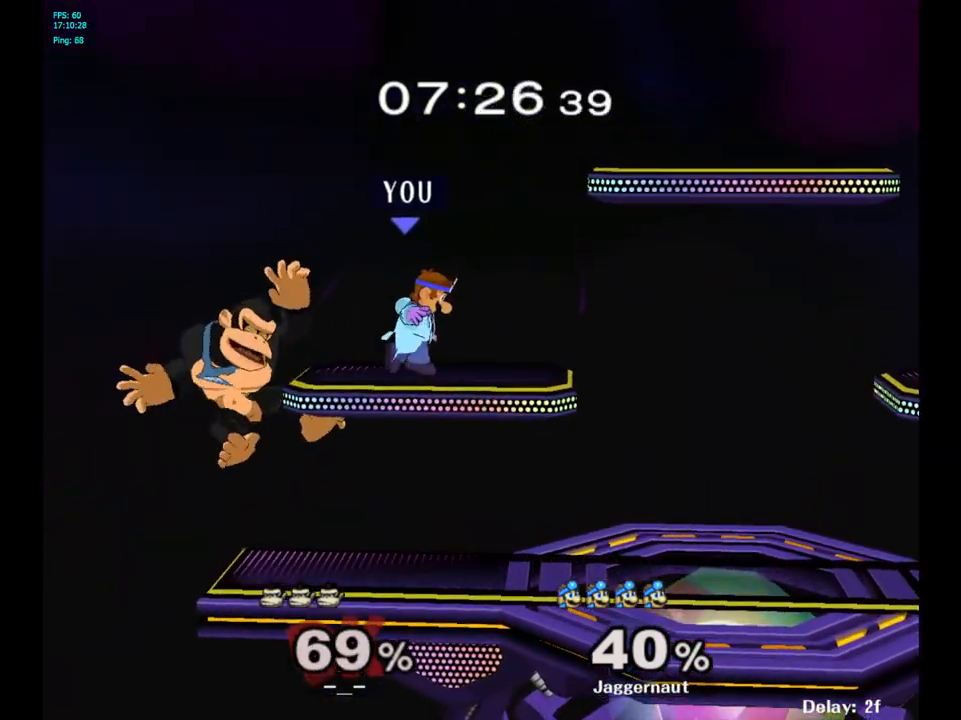
{"buttons": [], "left_stick": "down", "right_stick": "center", "events": [[333, "left_stick", "center"], [433, "left_stick", "down"]]}
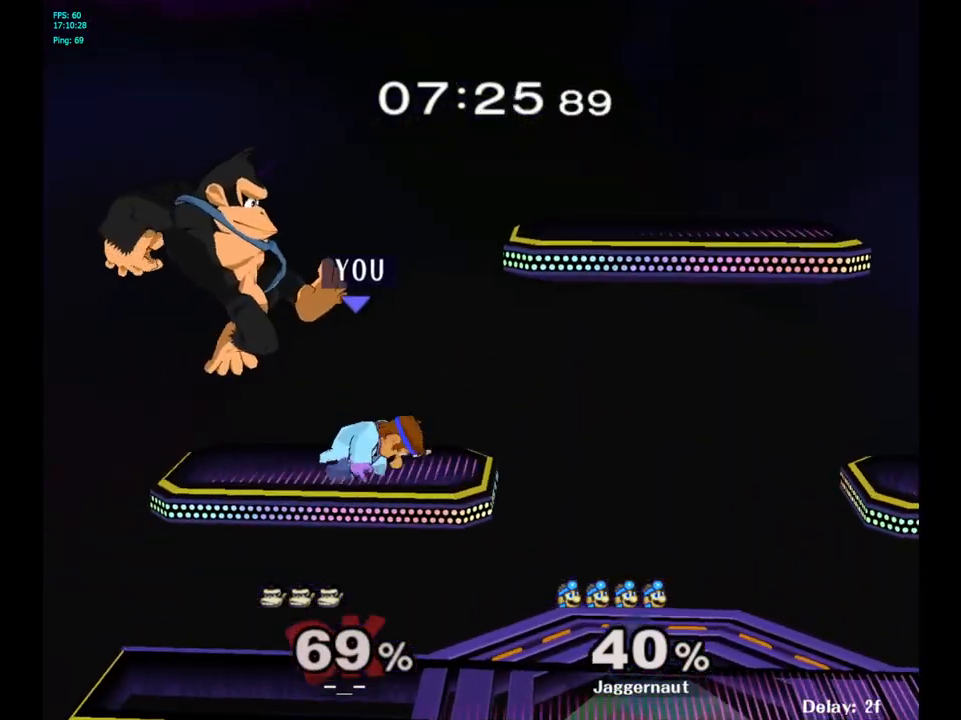
{"buttons": ["A"], "left_stick": "up-right", "right_stick": "center", "events": [[283, "Y", "down"], [283, "left_stick", "up-right"], [383, "A", "down"], [433, "Y", "up"]]}
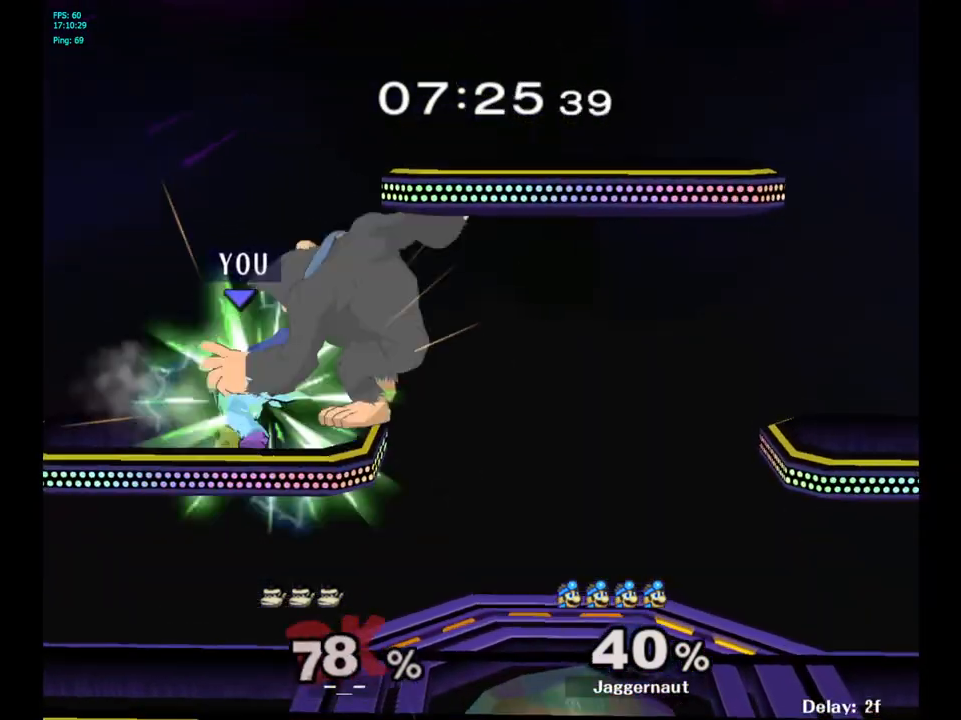
{"buttons": [], "left_stick": "up-right", "right_stick": "up", "events": [[17, "A", "up"], [483, "right_stick", "up"]]}
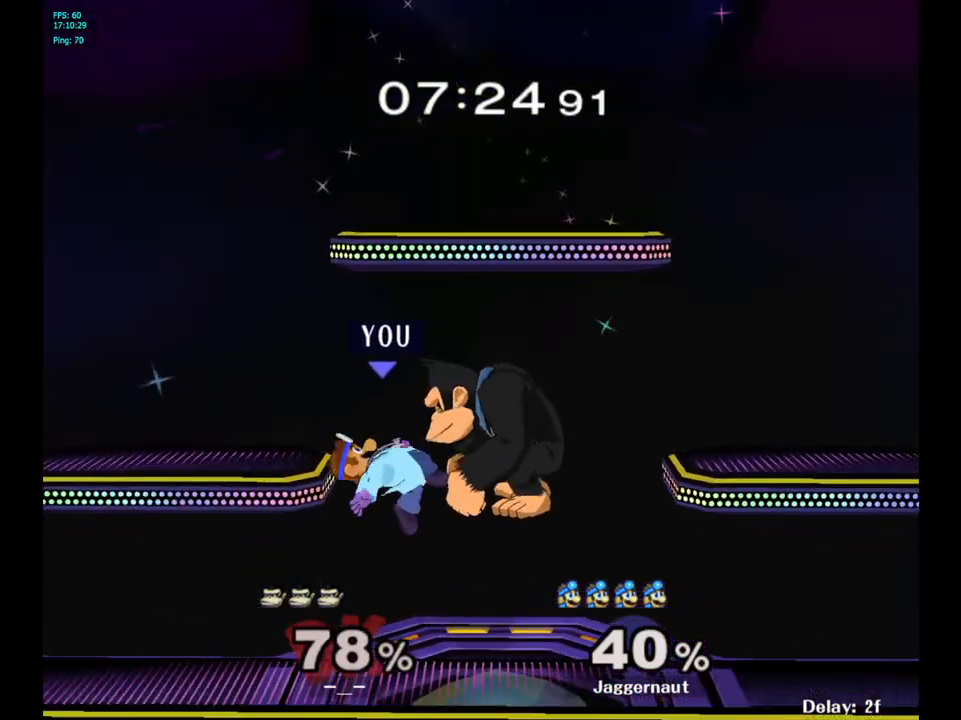
{"buttons": [], "left_stick": "center", "right_stick": "center", "events": [[67, "right_stick", "center"], [233, "left_stick", "down-right"], [250, "R1", "down"], [400, "R1", "up"], [417, "left_stick", "center"]]}
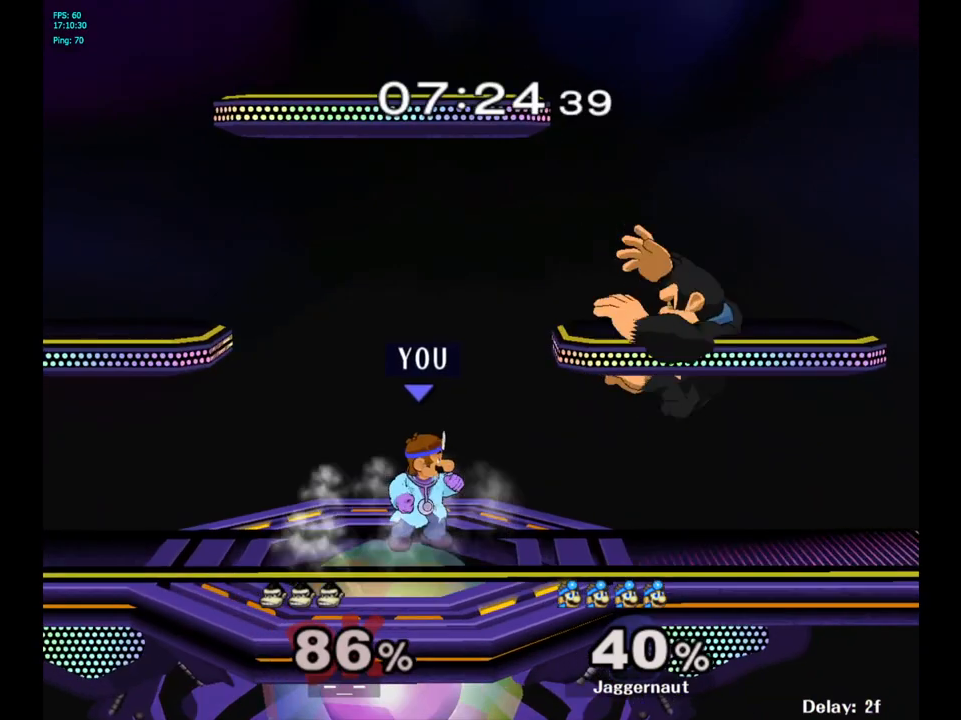
{"buttons": [], "left_stick": "center", "right_stick": "center", "events": [[50, "left_stick", "right"], [183, "left_stick", "center"], [317, "A", "down"], [450, "A", "up"]]}
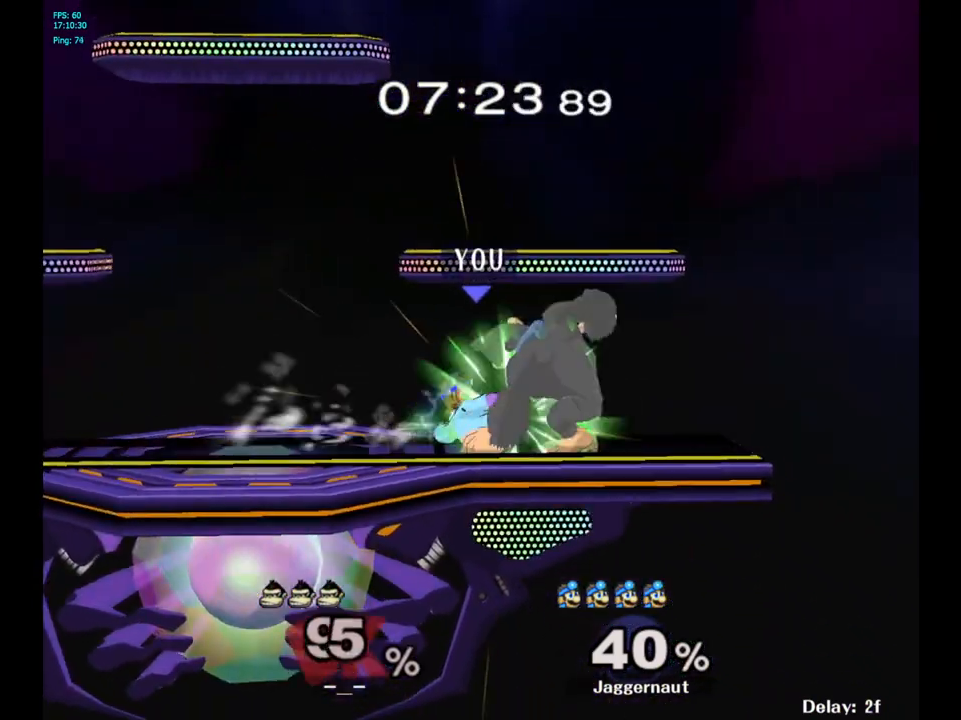
{"buttons": [], "left_stick": "center", "right_stick": "center", "events": []}